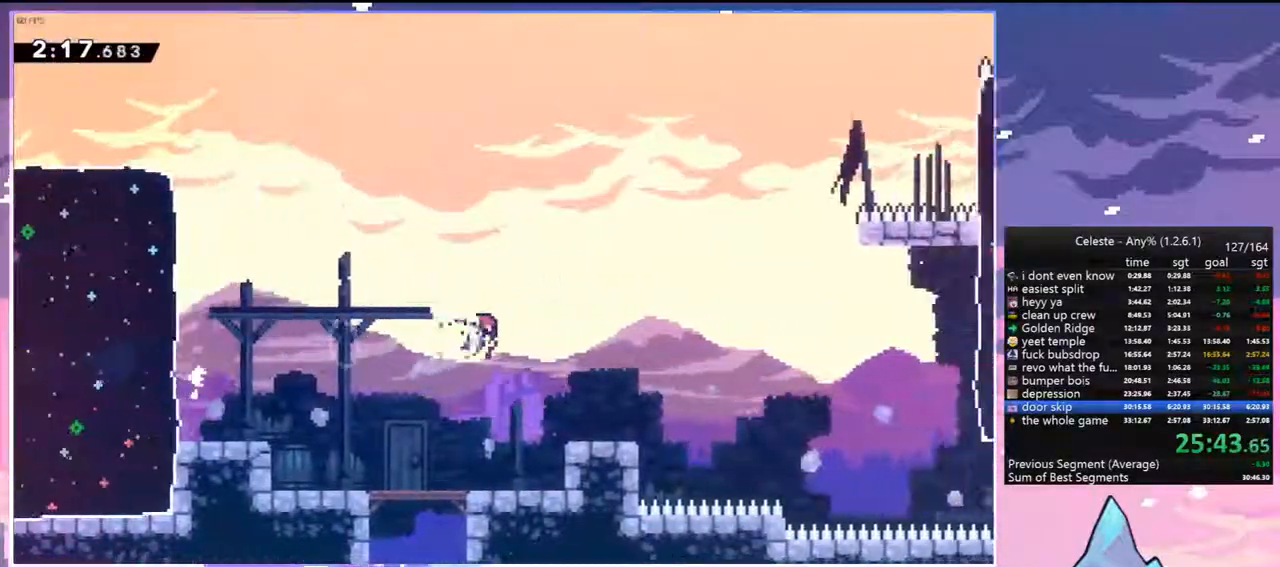
Gameplay with keyboard; each line is a JSON object with the keys held at the frame after it. "events" lists presses ("down") and releases ("up") of "dash", "down", "grab", "jump", "jump2", "left", "menu", "right", "skip" and "up" between this image and that frame as [ms after this image, input, new state], when the widget could be followed in between. No other keys are recorded. Mouse input is not recorded. Key names are as the overlay labels them; some are game actions (e.g. jump) rather than physical keys.
{"keys": ["right", "up"], "events": [[117, "jump", "down"], [200, "dash", "up"], [250, "down", "up"], [350, "jump", "up"], [433, "up", "down"]]}
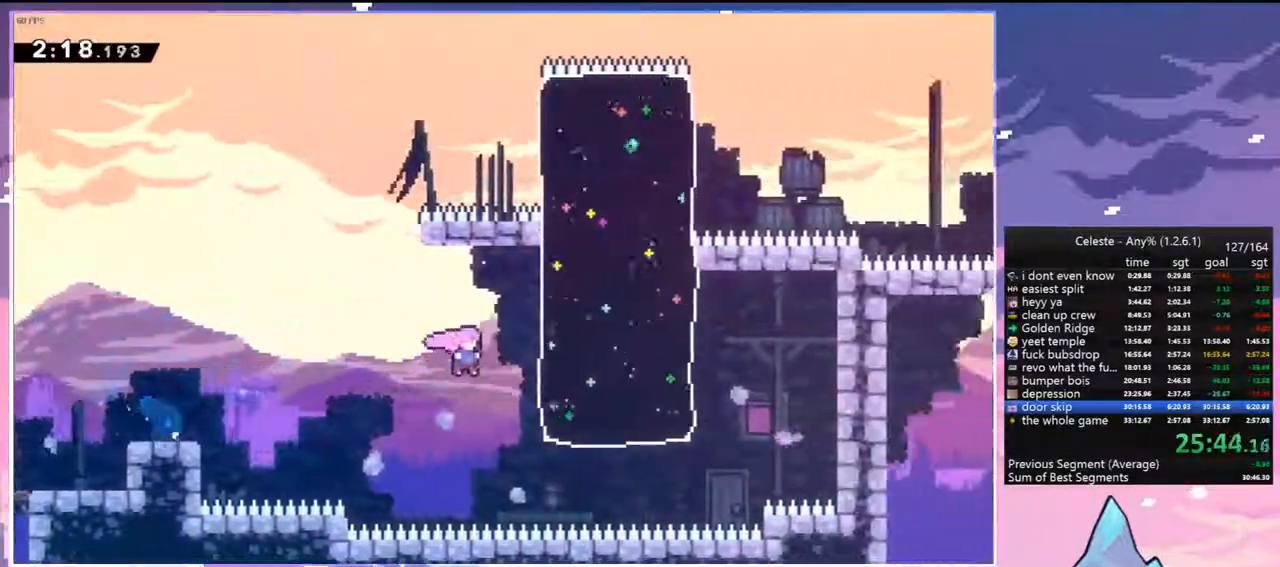
{"keys": ["dash", "down", "right"], "events": [[33, "dash", "down"], [217, "dash", "up"], [267, "up", "up"], [317, "right", "up"], [400, "down", "down"], [400, "right", "down"], [500, "dash", "down"]]}
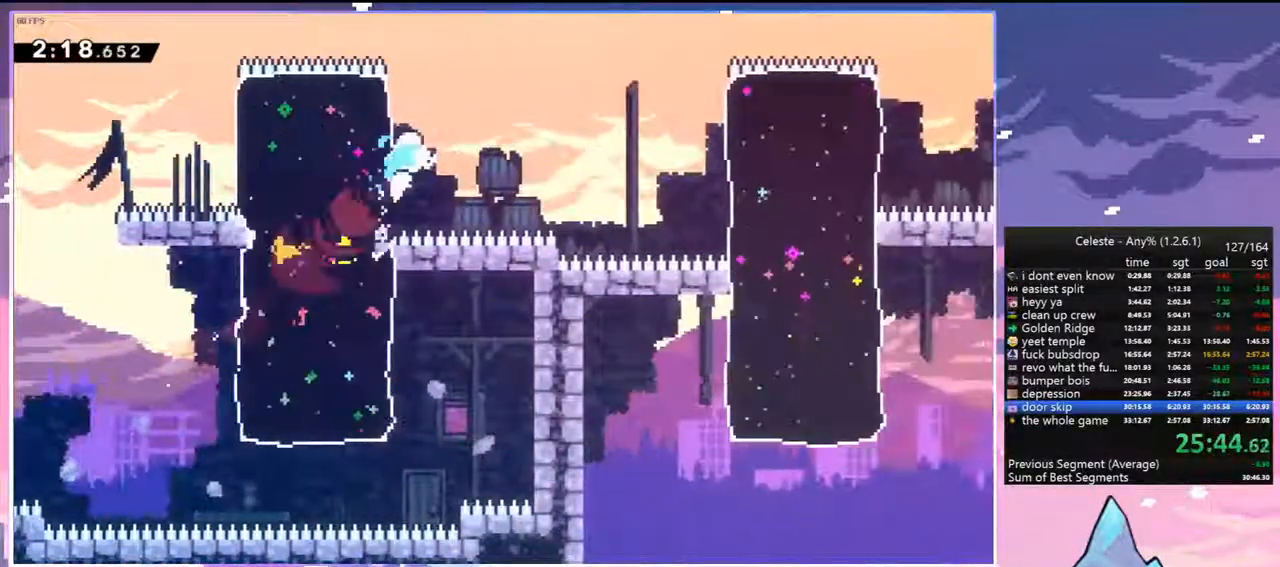
{"keys": ["dash", "down", "right"], "events": [[50, "jump", "down"], [183, "dash", "up"], [333, "jump", "up"], [367, "dash", "down"]]}
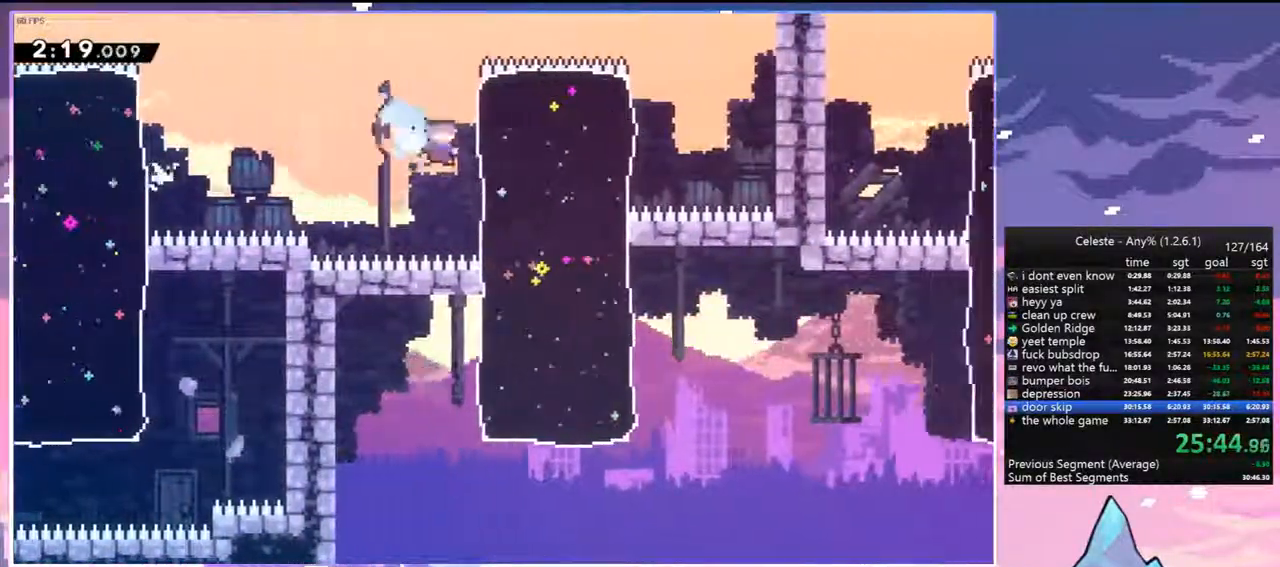
{"keys": ["dash", "down", "jump", "right"], "events": [[67, "dash", "up"], [150, "down", "up"], [150, "right", "up"], [350, "dash", "down"], [350, "down", "down"], [350, "right", "down"], [383, "jump", "down"]]}
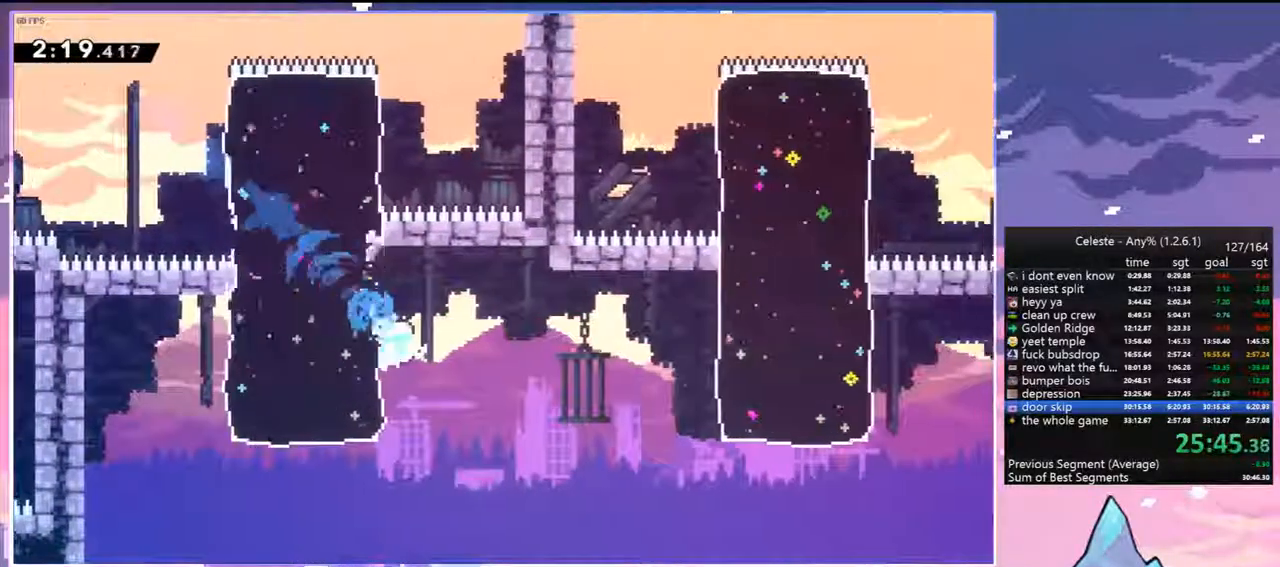
{"keys": ["dash", "right", "up"], "events": [[83, "dash", "up"], [117, "down", "up"], [317, "up", "down"], [350, "dash", "down"], [350, "jump", "up"]]}
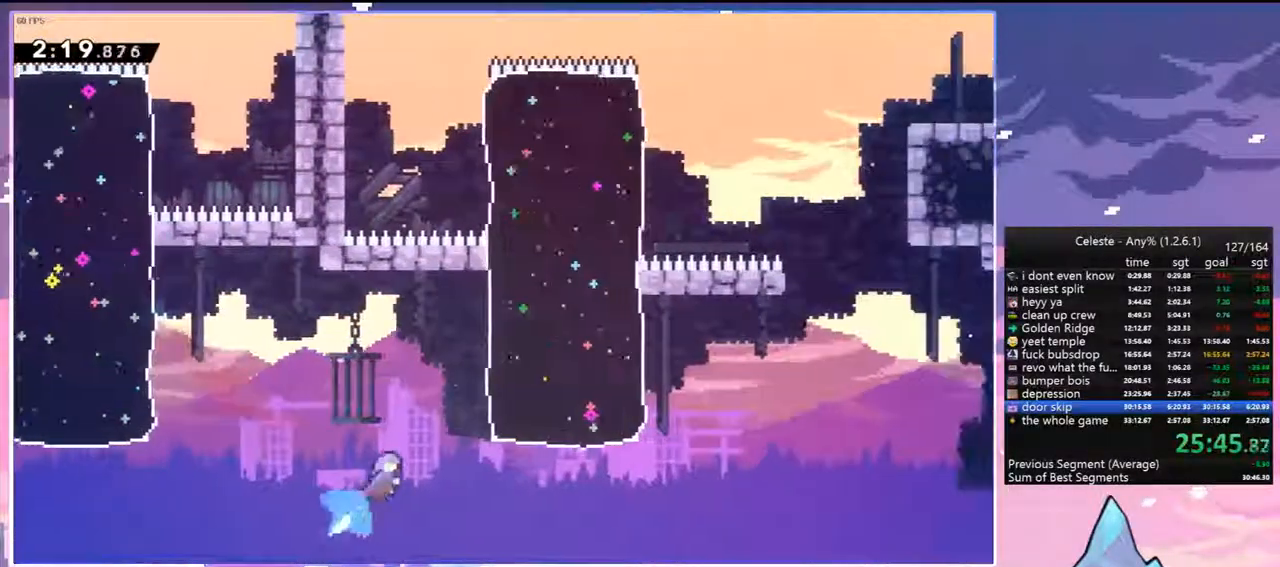
{"keys": ["grab", "right", "up"], "events": [[50, "dash", "up"], [333, "grab", "down"]]}
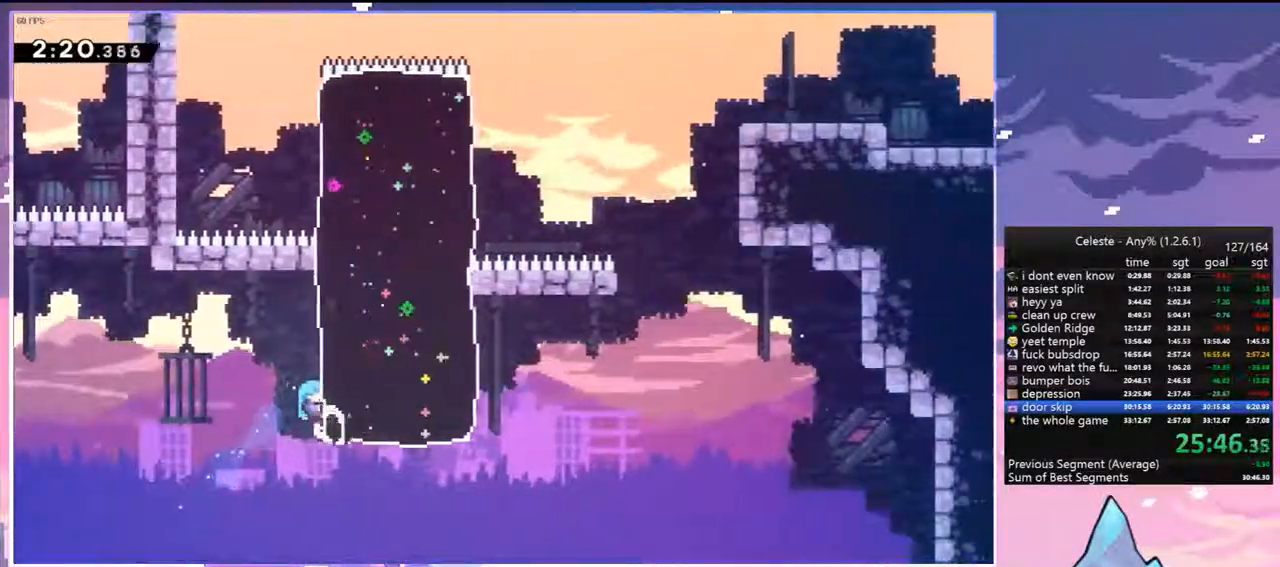
{"keys": ["skip"], "events": [[17, "grab", "up"], [17, "right", "up"], [67, "up", "up"], [117, "menu", "down"], [150, "skip", "down"], [200, "menu", "up"], [250, "skip", "up"], [300, "skip", "down"], [383, "skip", "up"], [433, "skip", "down"]]}
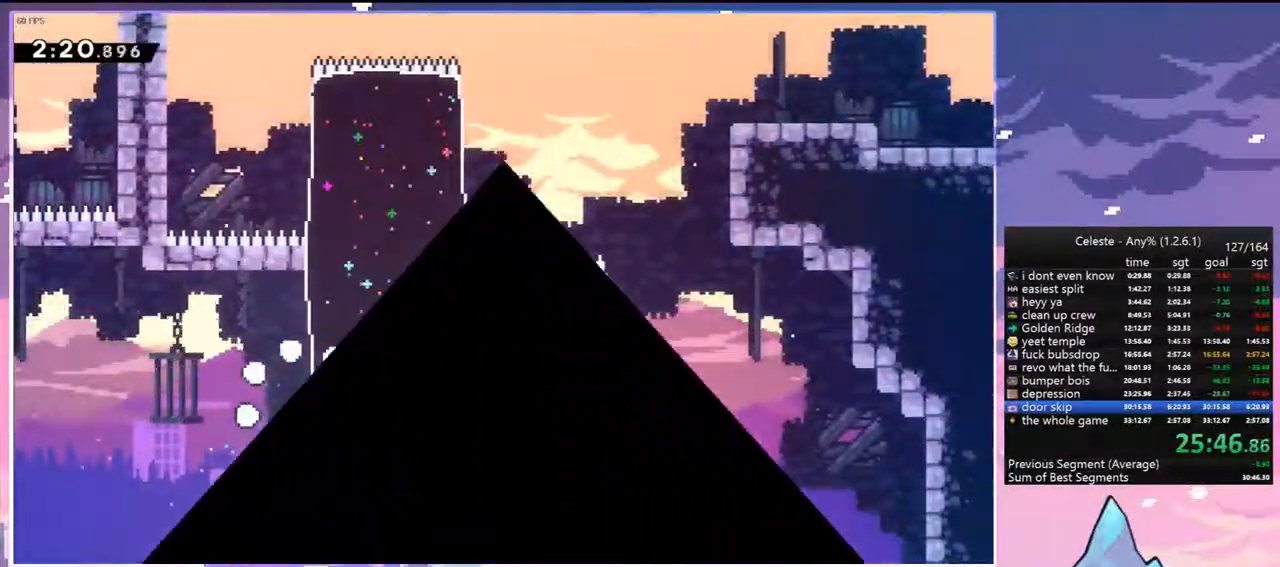
{"keys": ["down", "right"], "events": [[33, "skip", "up"], [83, "skip", "down"], [117, "down", "down"], [117, "right", "down"], [167, "skip", "up"]]}
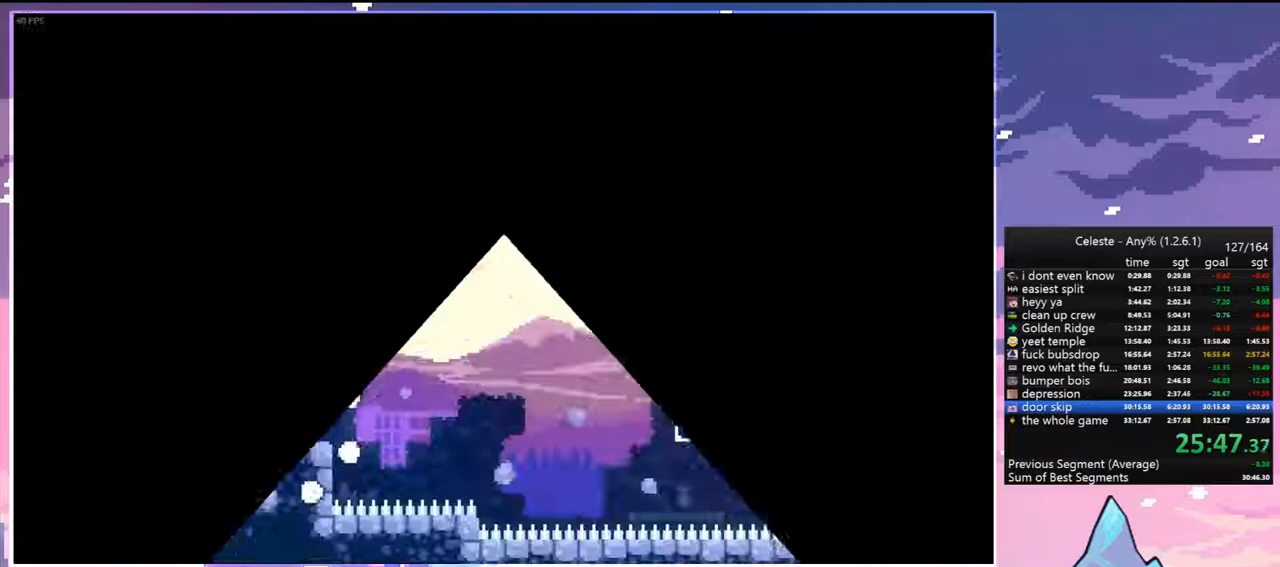
{"keys": ["dash", "down", "right"], "events": [[467, "dash", "down"]]}
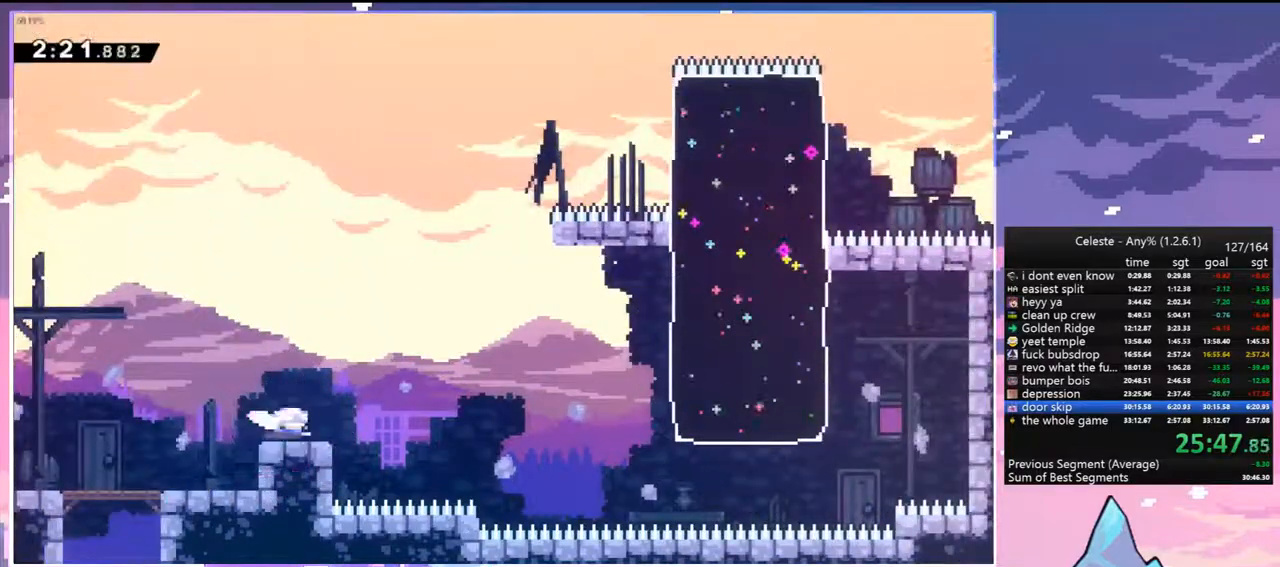
{"keys": ["dash", "right", "up"], "events": [[117, "down", "up"], [117, "jump", "down"], [200, "dash", "up"], [300, "up", "down"], [350, "jump", "up"], [433, "dash", "down"]]}
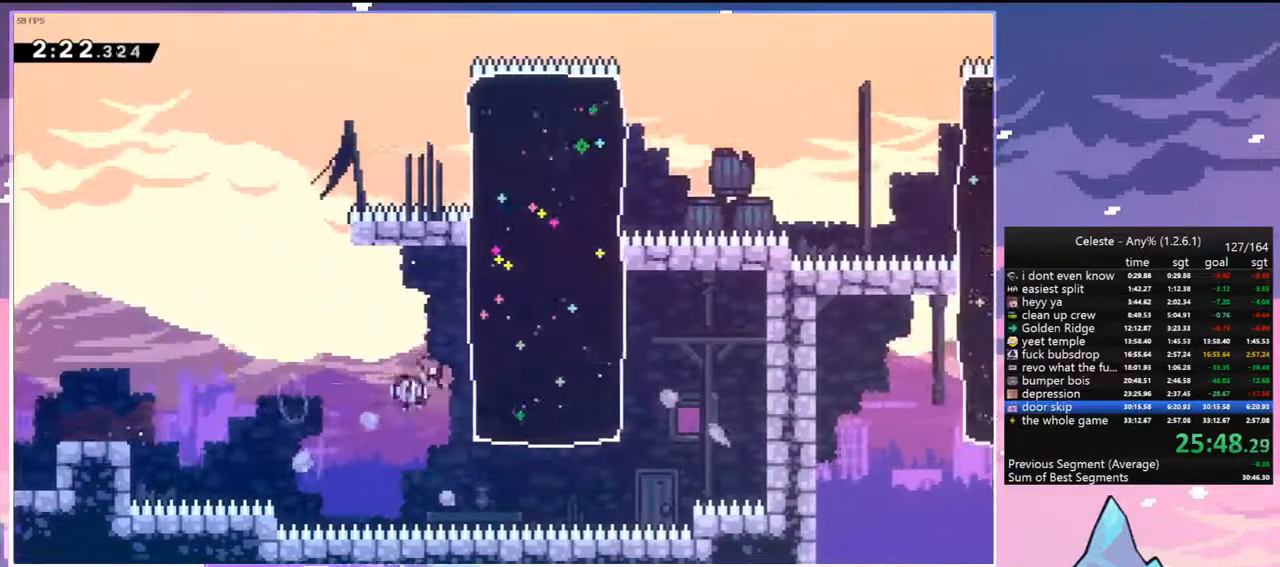
{"keys": ["dash", "down", "jump", "right"], "events": [[83, "dash", "up"], [117, "right", "up"], [117, "up", "up"], [367, "down", "down"], [367, "right", "down"], [450, "dash", "down"], [500, "jump", "down"]]}
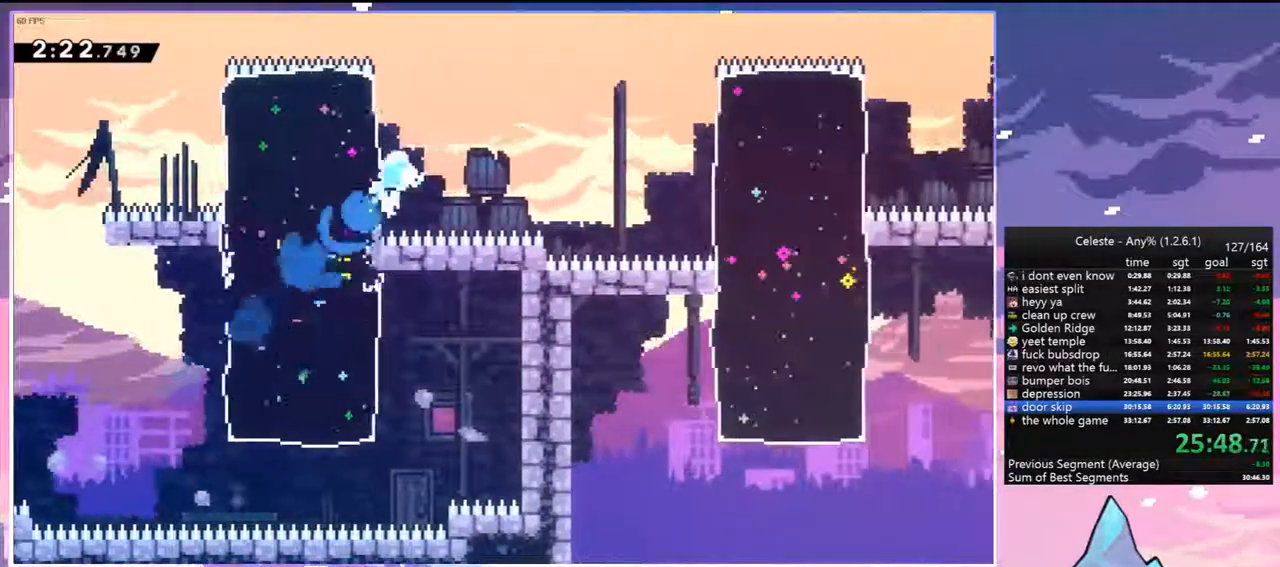
{"keys": ["dash", "down", "right"], "events": [[100, "dash", "up"], [333, "dash", "down"], [333, "jump", "up"]]}
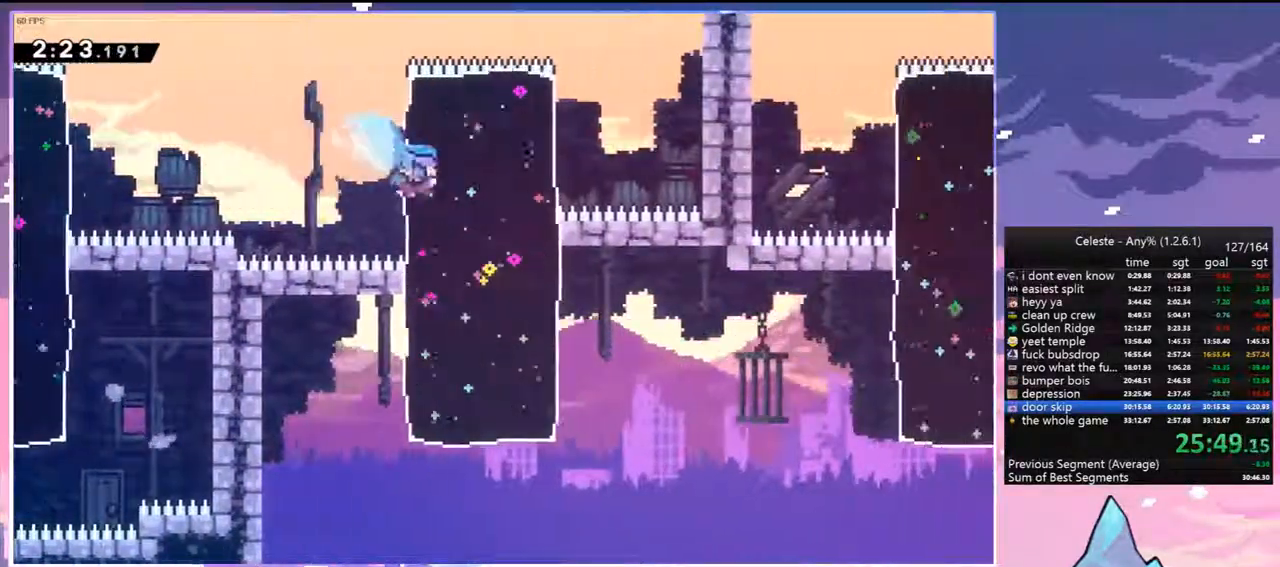
{"keys": ["down", "jump", "right"], "events": [[17, "dash", "up"], [117, "down", "up"], [117, "right", "up"], [300, "dash", "down"], [300, "down", "down"], [300, "right", "down"], [350, "jump", "down"], [483, "dash", "up"]]}
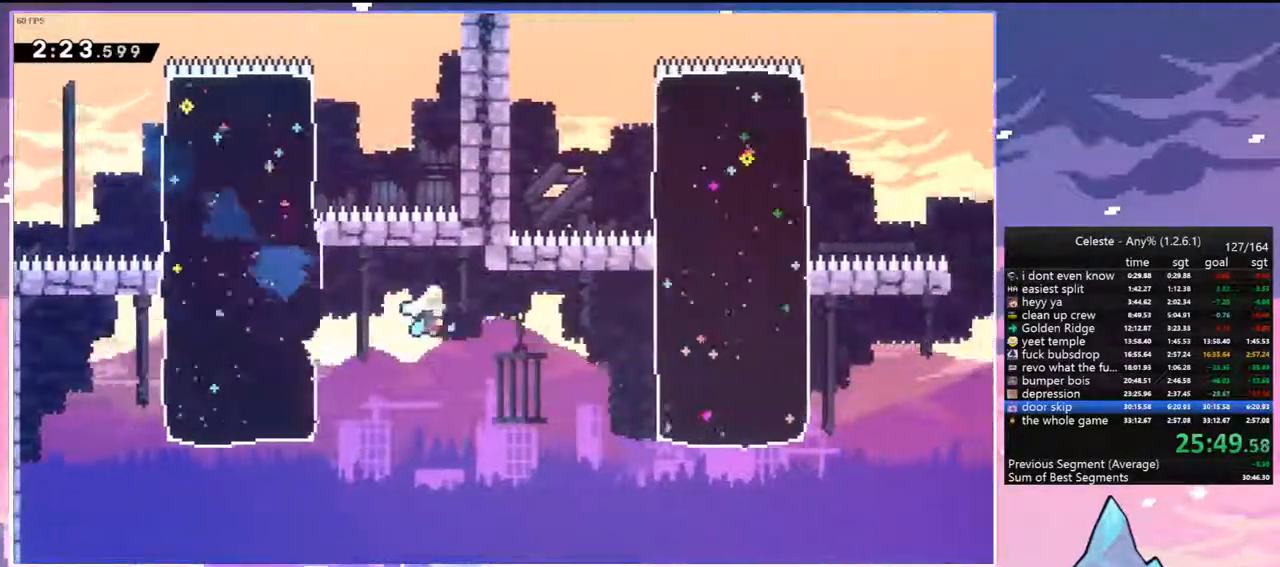
{"keys": ["right", "up"], "events": [[33, "down", "up"], [217, "up", "down"], [267, "dash", "down"], [267, "jump", "up"], [450, "dash", "up"]]}
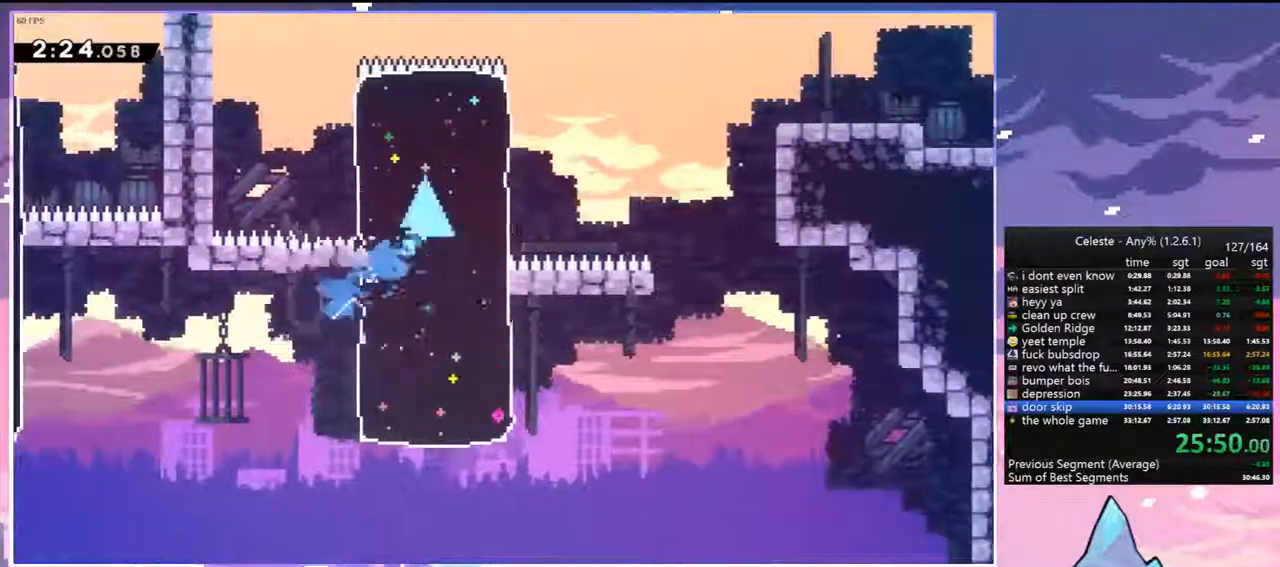
{"keys": ["down", "jump", "right"], "events": [[50, "up", "up"], [100, "right", "up"], [183, "dash", "down"], [183, "down", "down"], [183, "right", "down"], [283, "jump", "down"], [367, "dash", "up"]]}
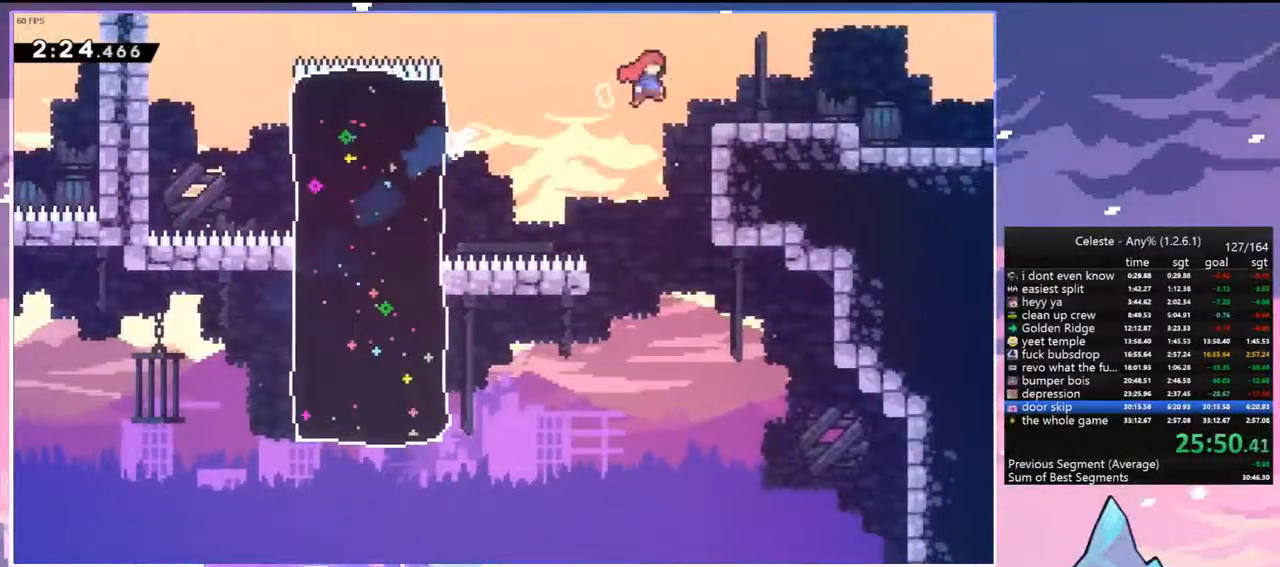
{"keys": ["dash", "down", "right"], "events": [[117, "dash", "down"], [150, "jump", "up"], [300, "jump", "down"], [383, "dash", "up"], [433, "dash", "down"], [433, "jump", "up"]]}
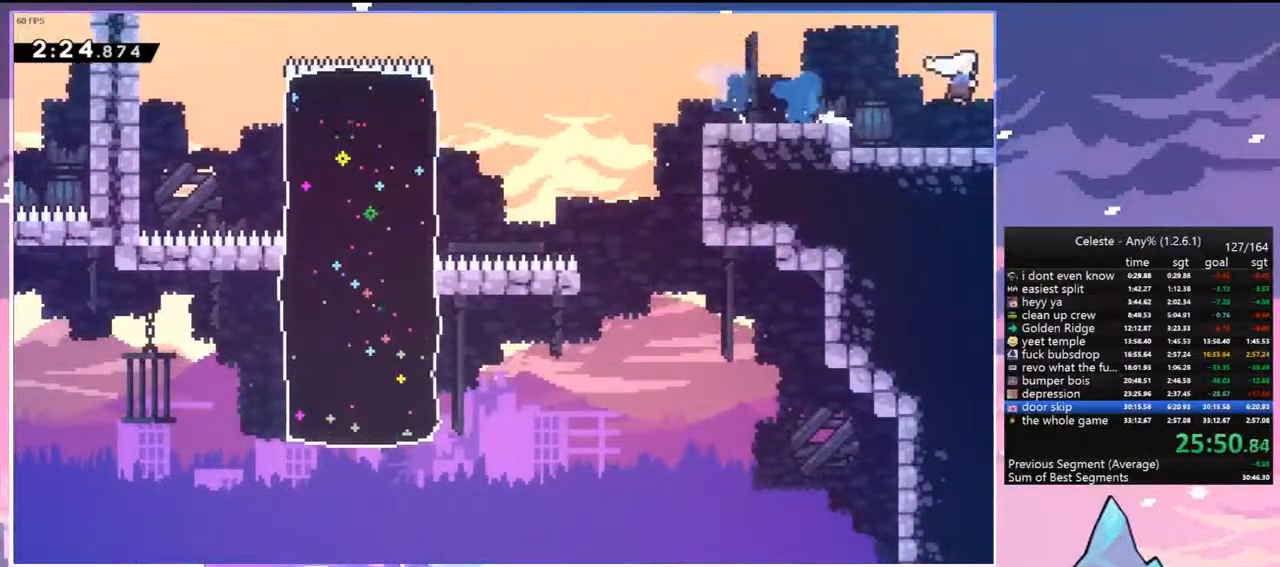
{"keys": ["right"], "events": [[117, "dash", "up"], [267, "down", "up"]]}
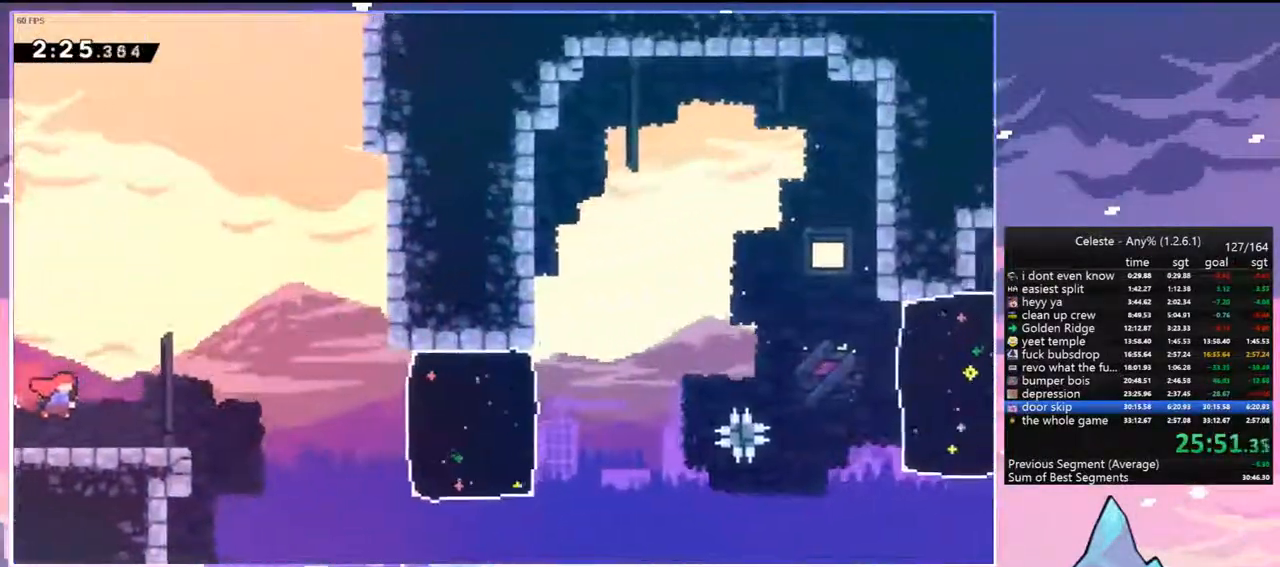
{"keys": ["jump", "right"], "events": [[333, "jump", "down"]]}
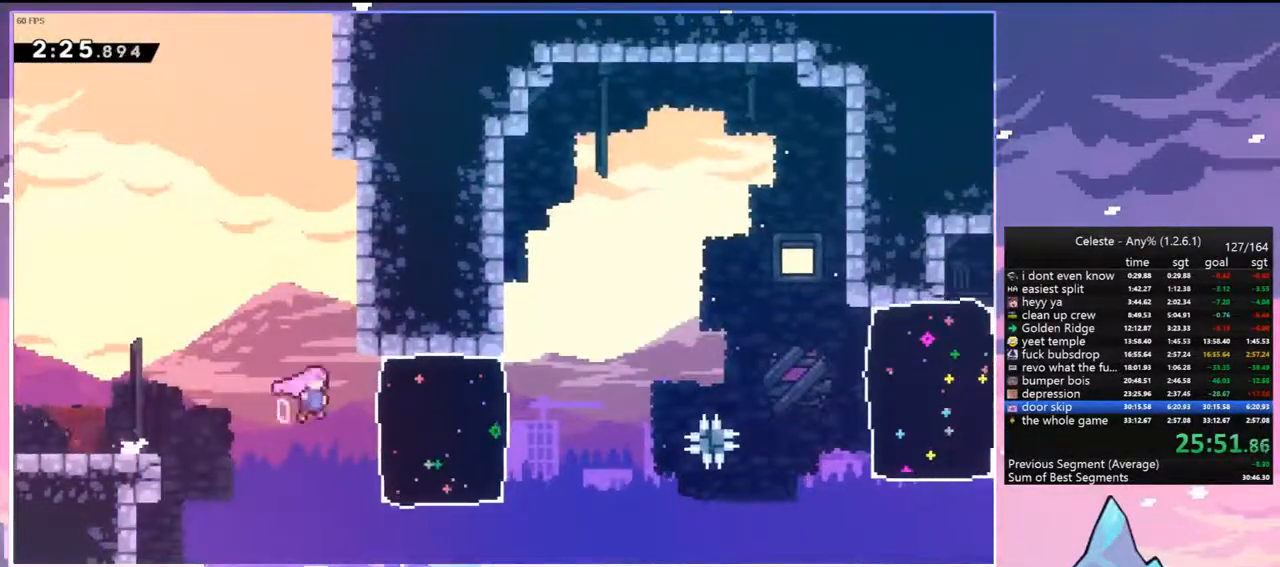
{"keys": ["dash", "down", "jump", "right"], "events": [[17, "dash", "down"], [67, "jump", "up"], [200, "dash", "up"], [200, "right", "up"], [350, "down", "down"], [350, "right", "down"], [383, "dash", "down"], [433, "jump", "down"]]}
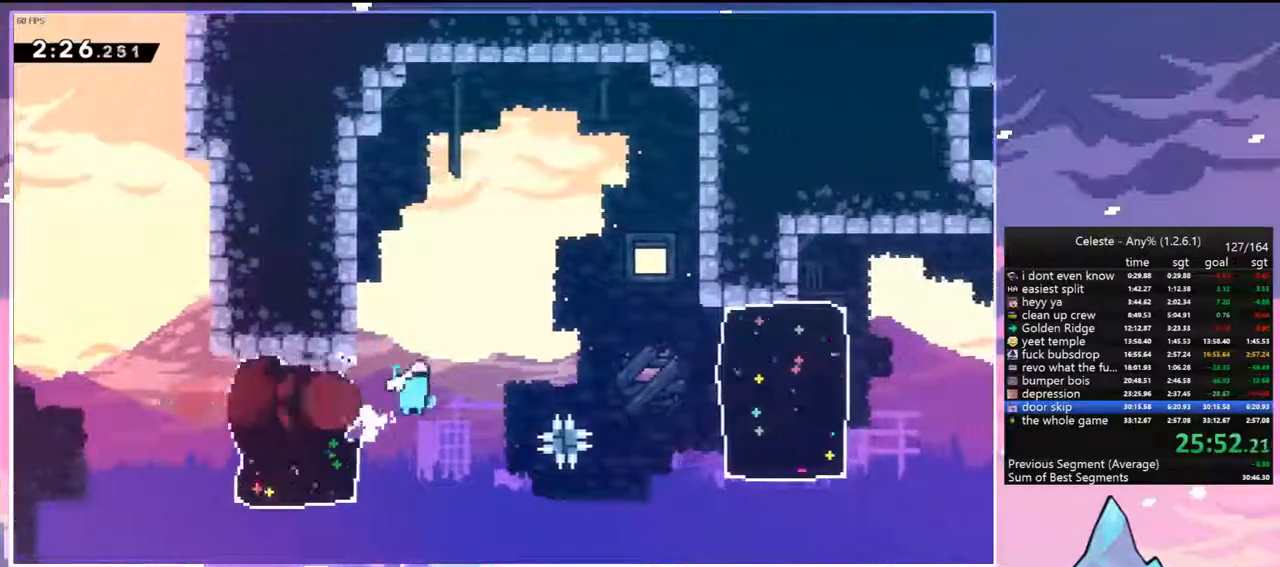
{"keys": ["right"], "events": [[33, "dash", "up"], [33, "down", "up"], [317, "dash", "down"], [317, "jump", "up"], [500, "dash", "up"]]}
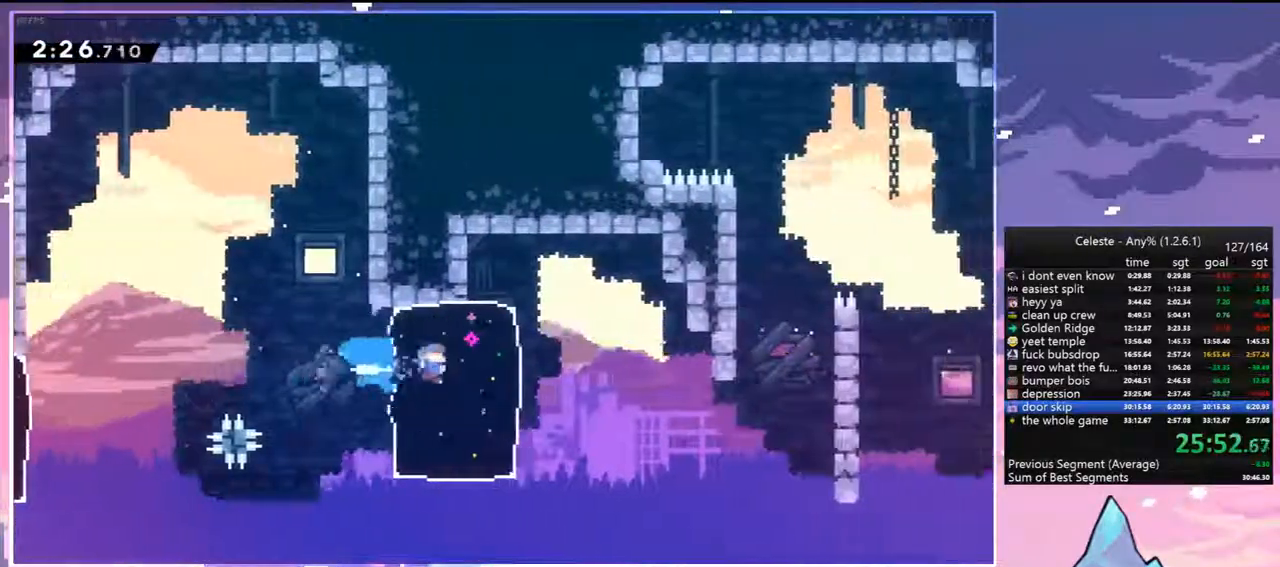
{"keys": ["right"], "events": []}
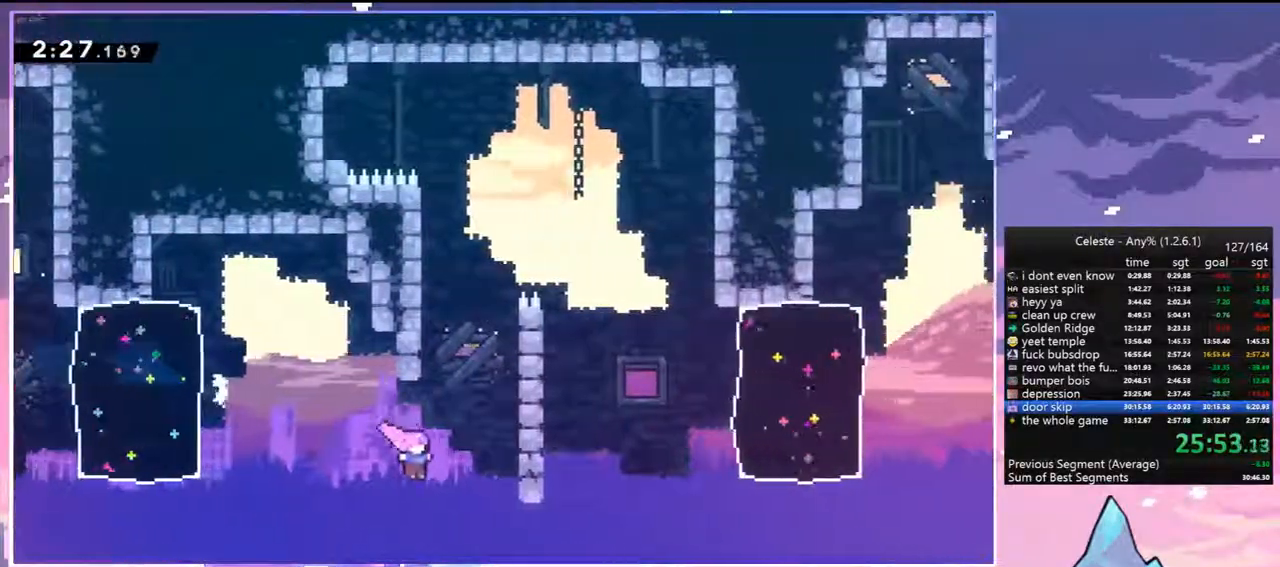
{"keys": ["dash", "right", "up"], "events": [[150, "dash", "down"], [300, "dash", "up"], [383, "up", "down"], [483, "dash", "down"]]}
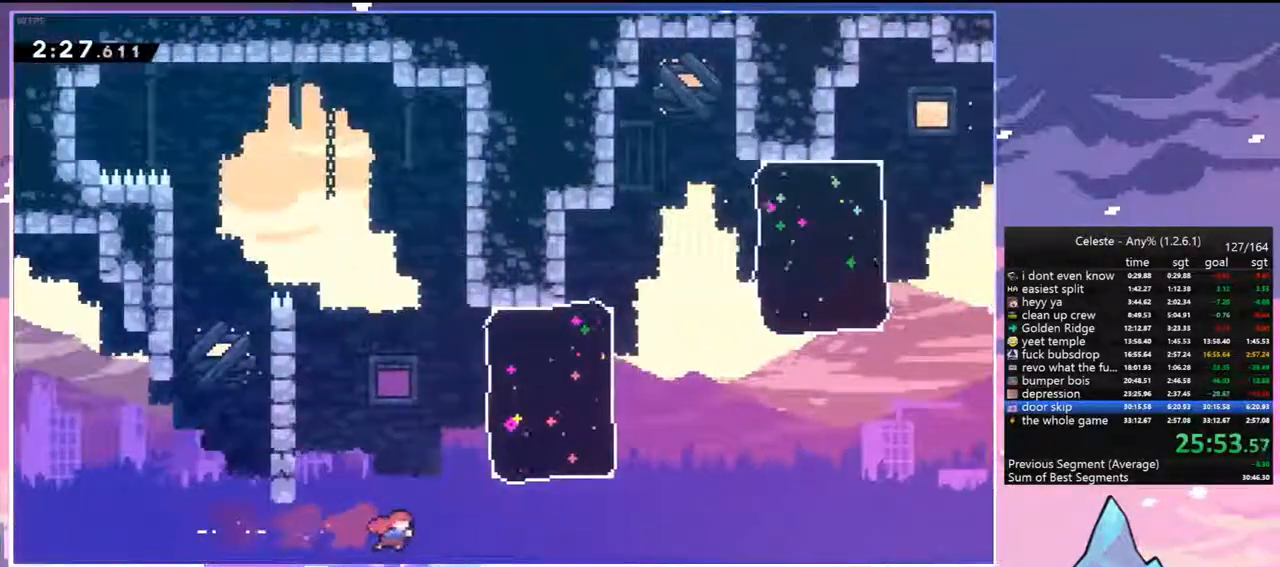
{"keys": ["jump", "right"], "events": [[117, "dash", "up"], [317, "up", "up"], [450, "jump", "down"]]}
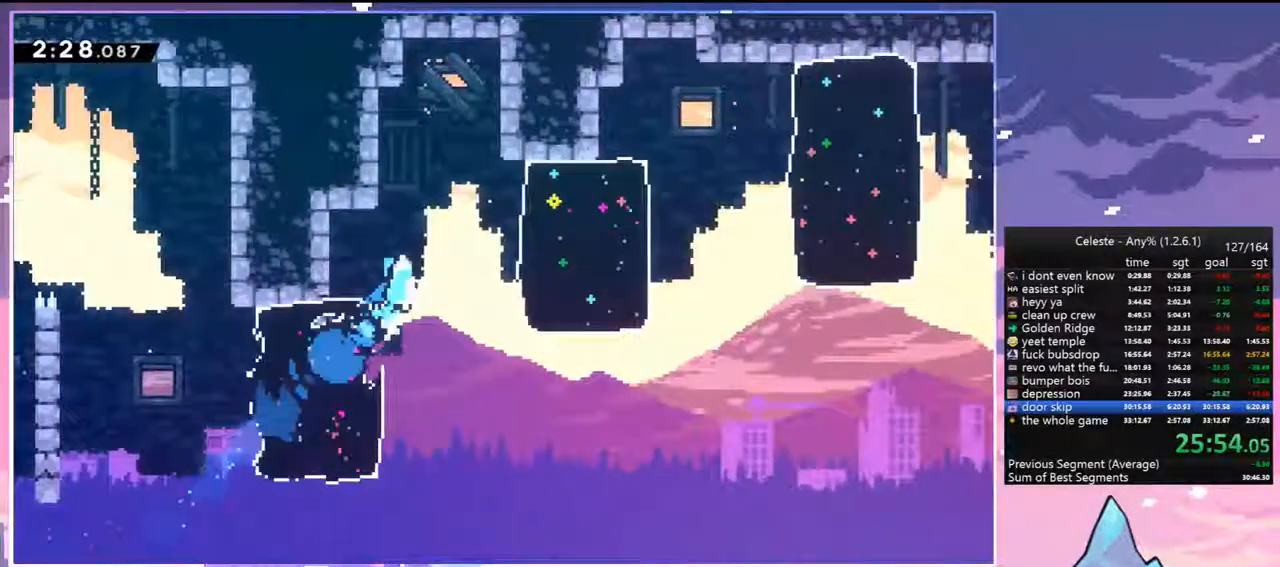
{"keys": ["jump", "right"], "events": [[183, "dash", "down"], [183, "jump", "up"], [383, "dash", "up"], [417, "jump", "down"]]}
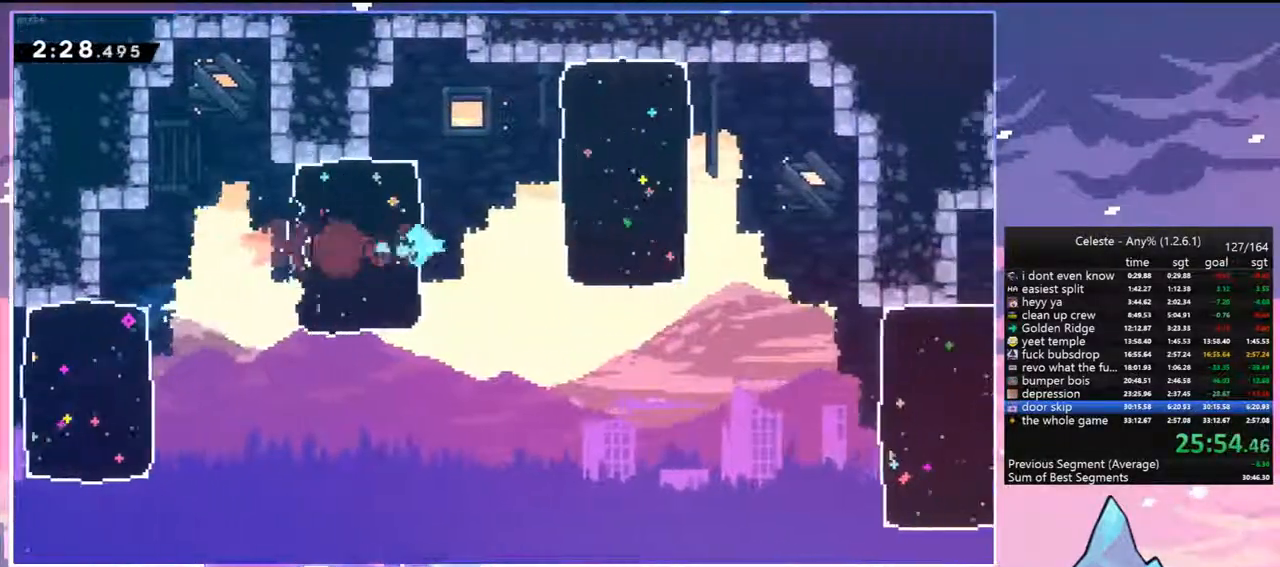
{"keys": ["down", "right"], "events": [[100, "dash", "down"], [100, "jump", "up"], [250, "dash", "up"], [433, "down", "down"]]}
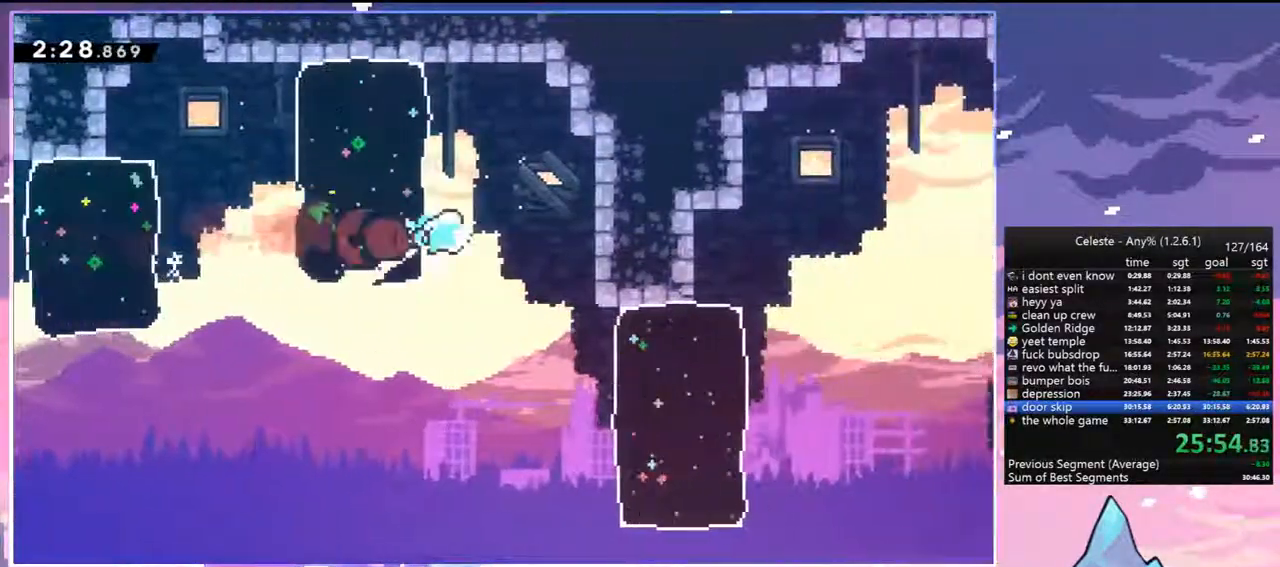
{"keys": [], "events": [[33, "dash", "down"], [167, "dash", "up"], [217, "down", "up"], [267, "dash", "down"], [400, "dash", "up"], [500, "right", "up"]]}
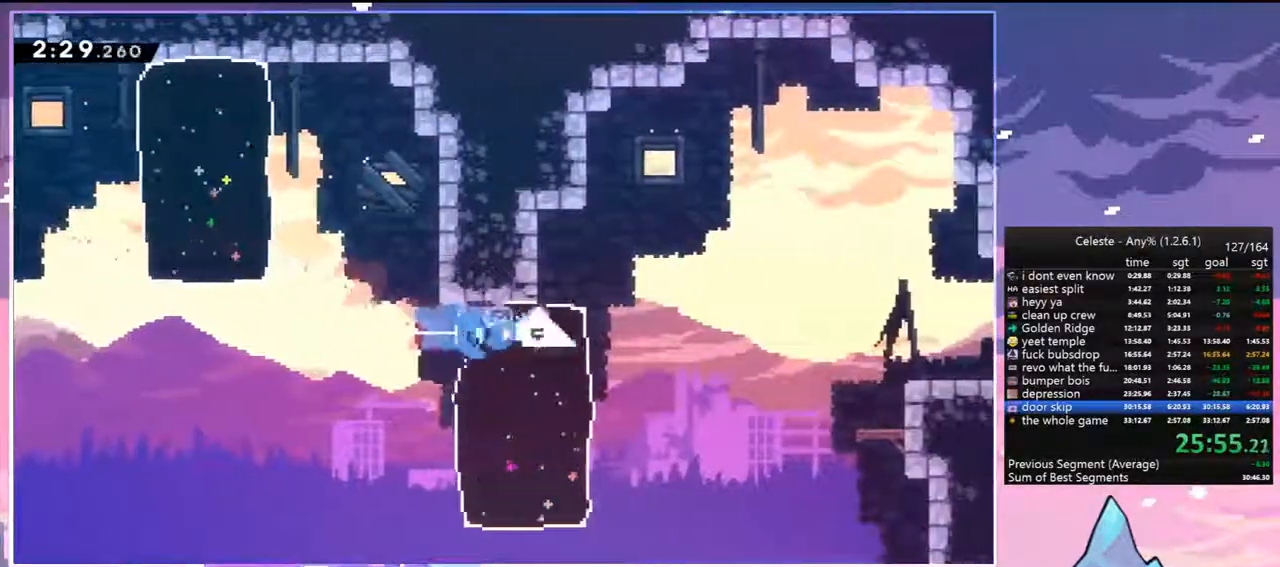
{"keys": ["down", "jump", "right"], "events": [[100, "down", "down"], [100, "right", "down"], [150, "dash", "down"], [233, "jump", "down"], [333, "dash", "up"]]}
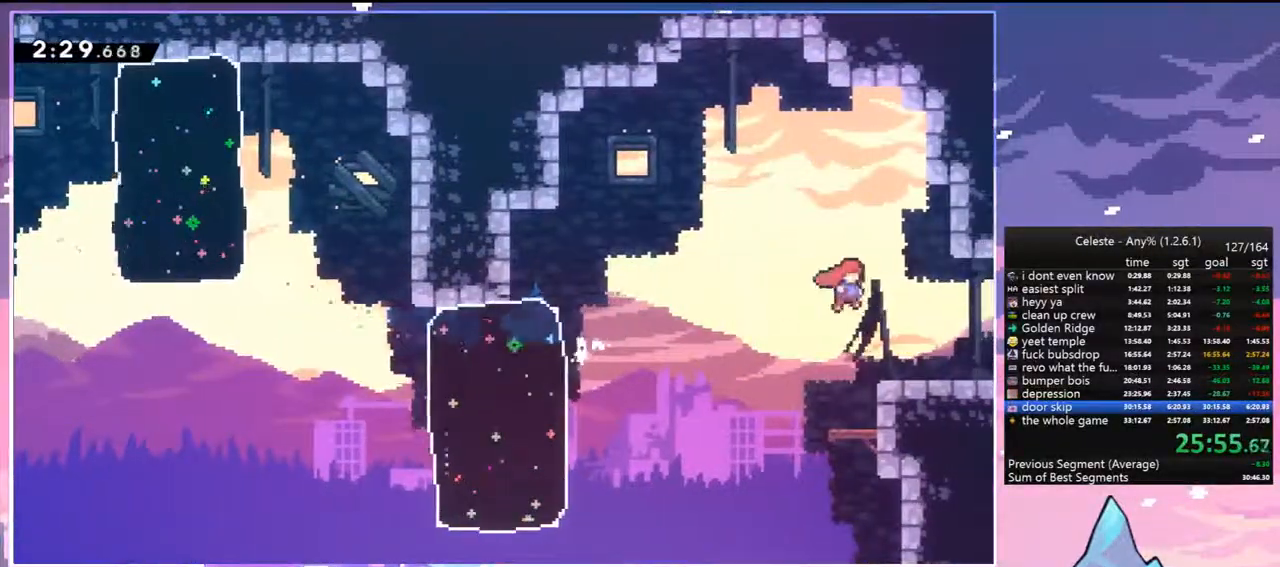
{"keys": ["jump", "right", "up"], "events": [[17, "dash", "down"], [67, "jump", "up"], [150, "jump", "down"], [250, "dash", "up"], [250, "down", "up"], [383, "up", "down"]]}
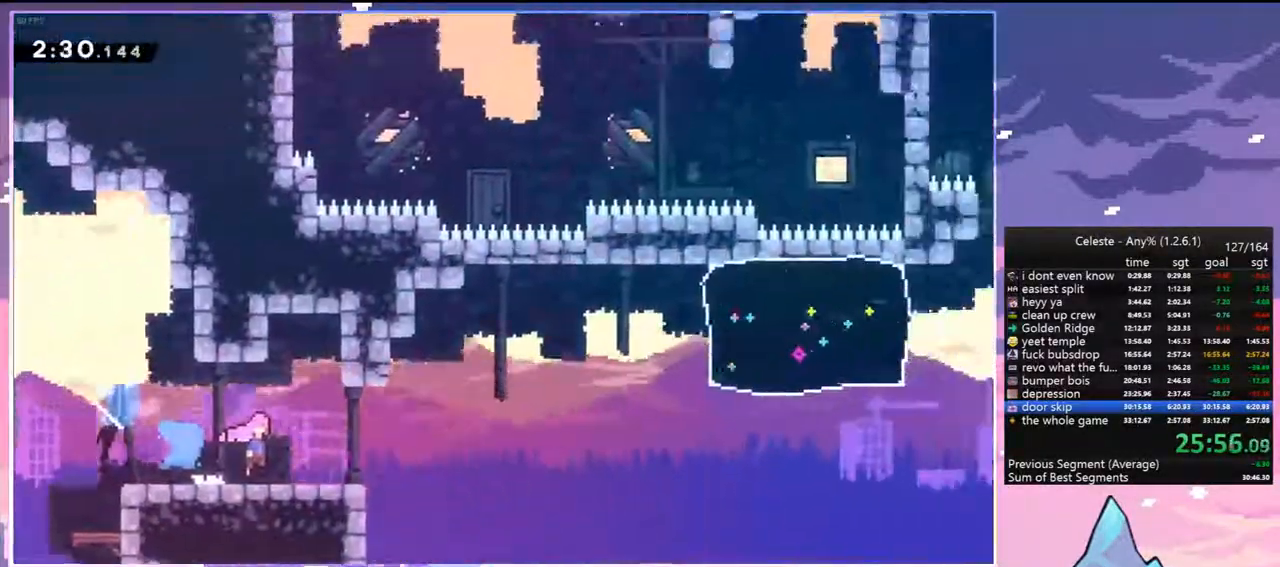
{"keys": ["jump", "right", "up"], "events": []}
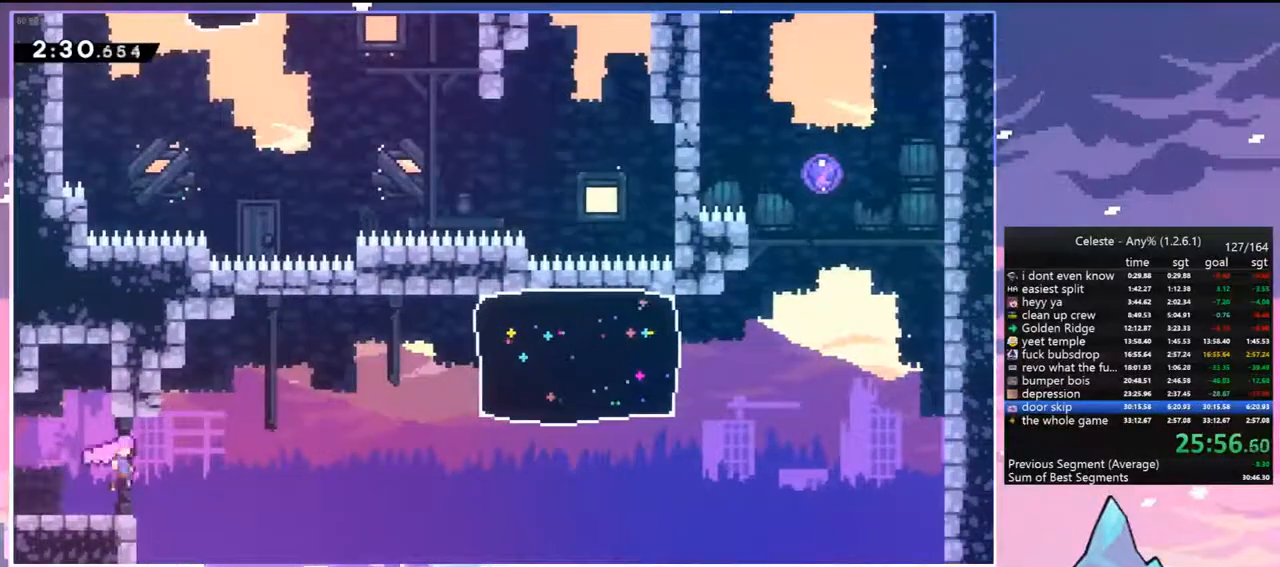
{"keys": ["dash", "right"], "events": [[100, "dash", "down"], [133, "jump", "up"], [183, "up", "up"], [283, "dash", "up"], [383, "dash", "down"]]}
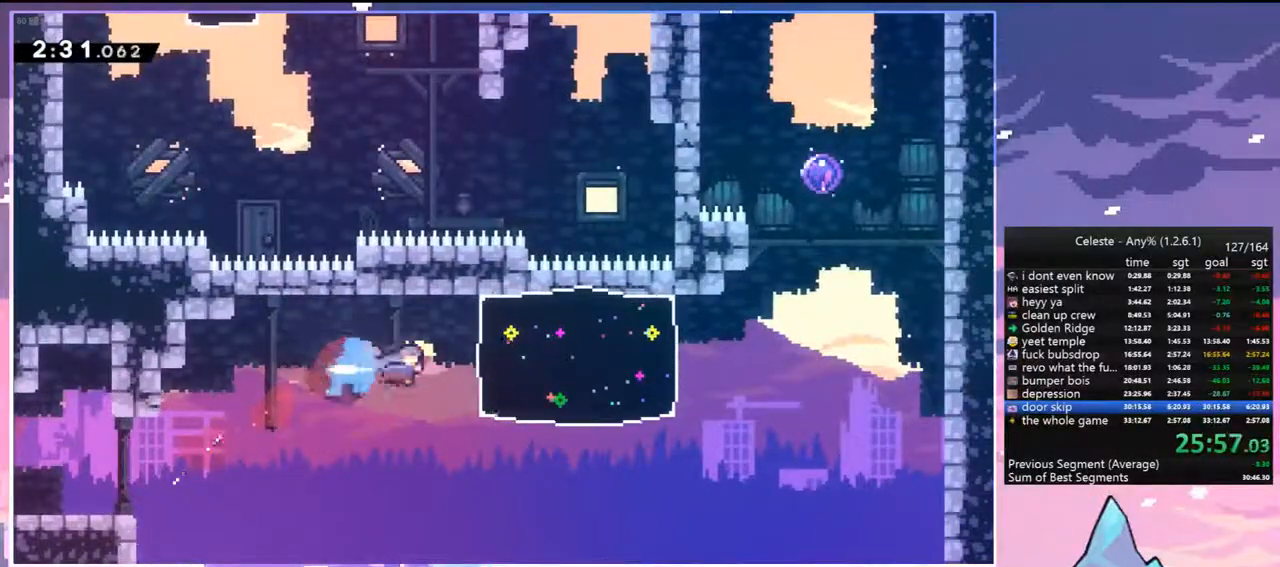
{"keys": ["jump", "jump2", "right"], "events": [[17, "dash", "up"], [350, "jump", "down"], [433, "jump2", "down"]]}